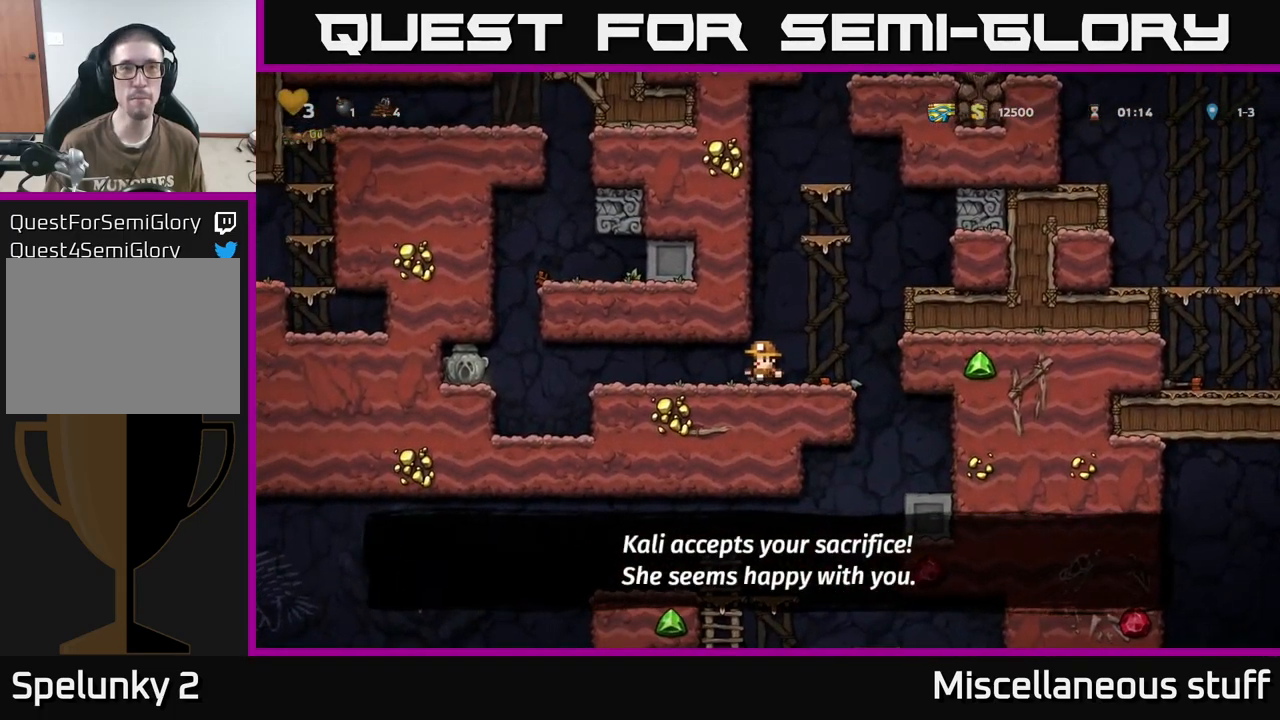
Gameplay with a controller (Xbox layout); each line is a JSON object with the inputs held at the frame after it. "events" lists button and stick changes between this image and that frame as [ms after this image, input, new state], when the widget could be followed in between. Not read: left_stick right_stick.
{"buttons": ["DPAD_RIGHT"], "events": [[167, "DPAD_LEFT", "up"], [400, "DPAD_RIGHT", "down"]]}
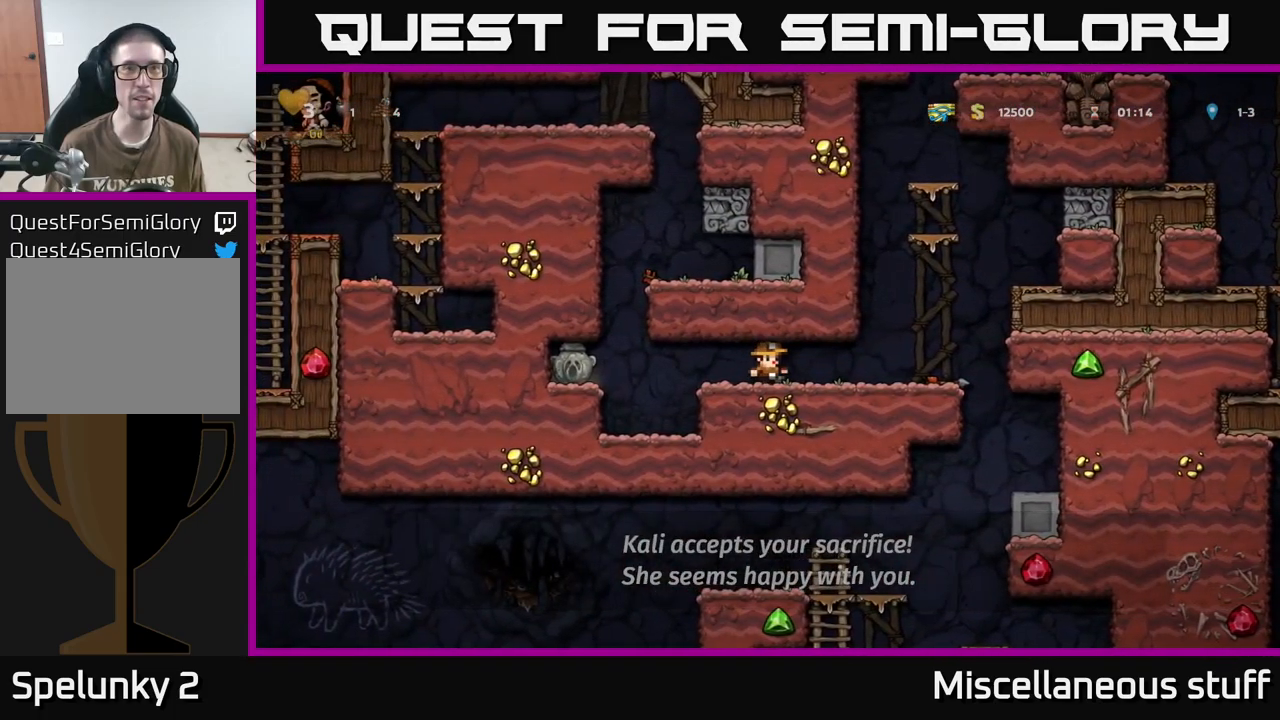
{"buttons": [], "events": [[133, "DPAD_RIGHT", "up"], [183, "DPAD_LEFT", "down"], [350, "DPAD_LEFT", "up"]]}
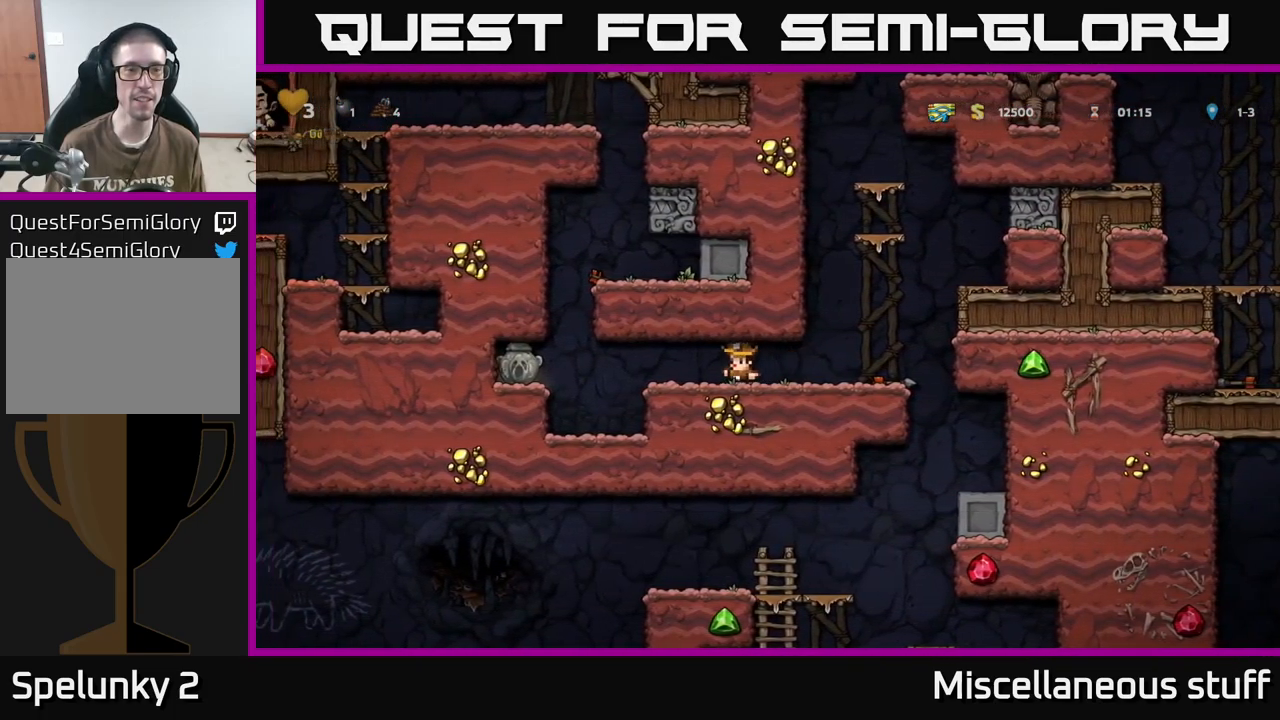
{"buttons": [], "events": []}
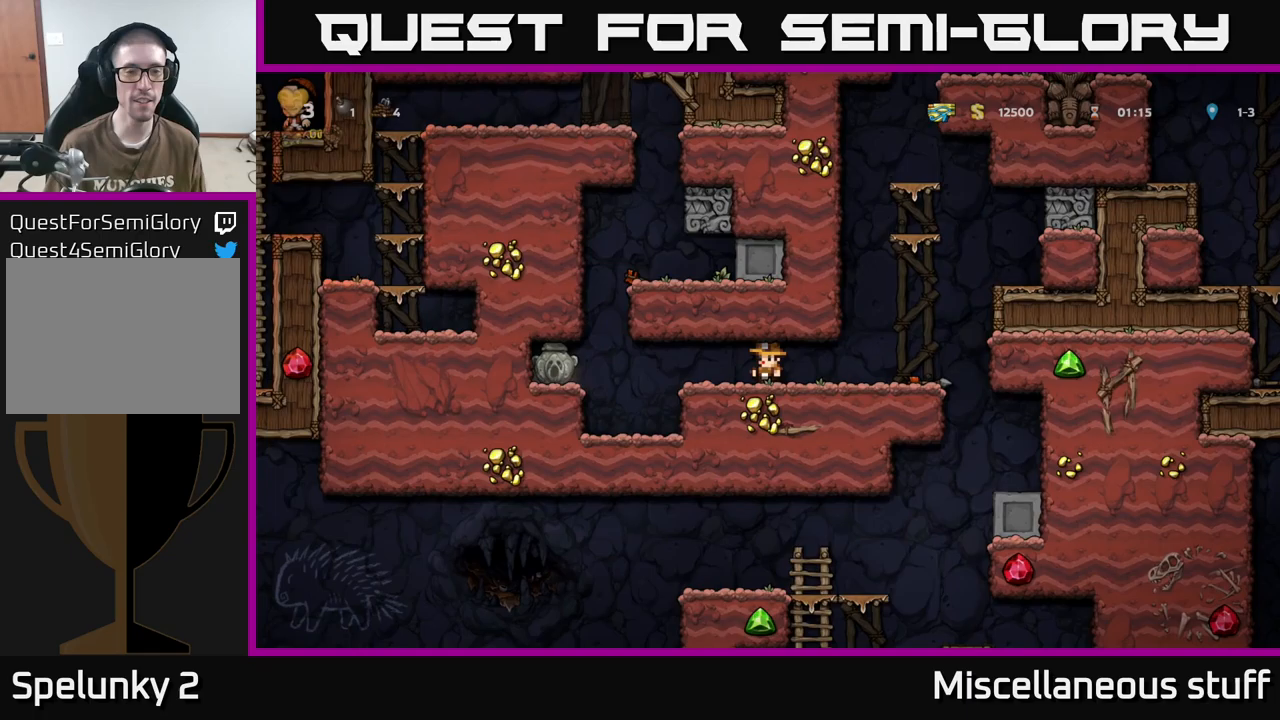
{"buttons": ["DPAD_LEFT"], "events": [[184, "DPAD_LEFT", "down"]]}
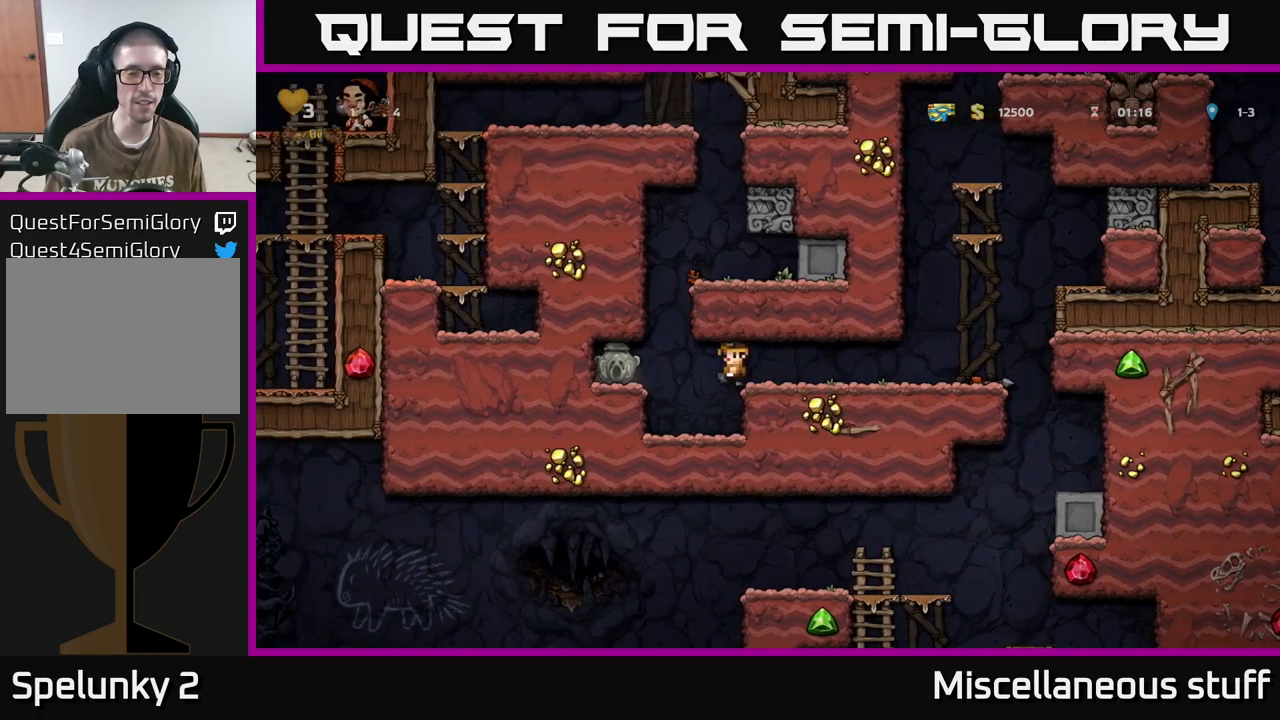
{"buttons": [], "events": [[250, "DPAD_DOWN", "down"], [250, "DPAD_LEFT", "up"], [467, "DPAD_DOWN", "up"]]}
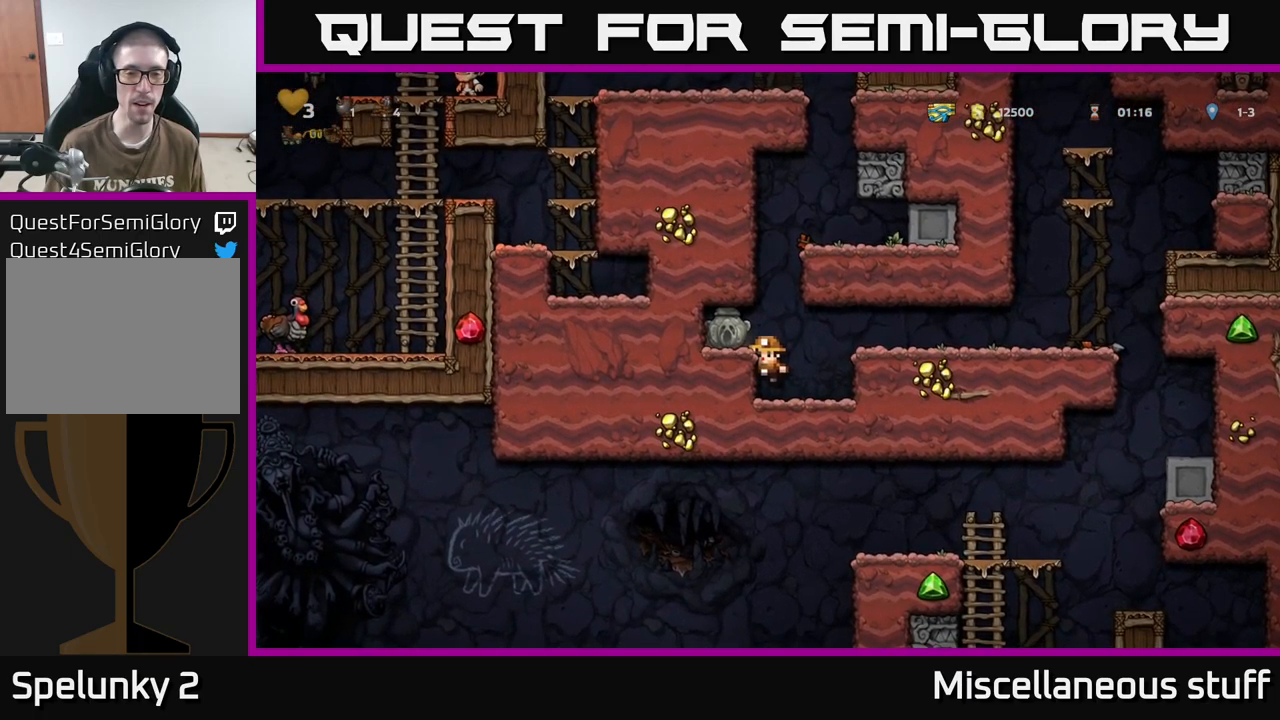
{"buttons": ["DPAD_LEFT"], "events": [[267, "A", "down"], [284, "DPAD_LEFT", "down"], [384, "A", "up"]]}
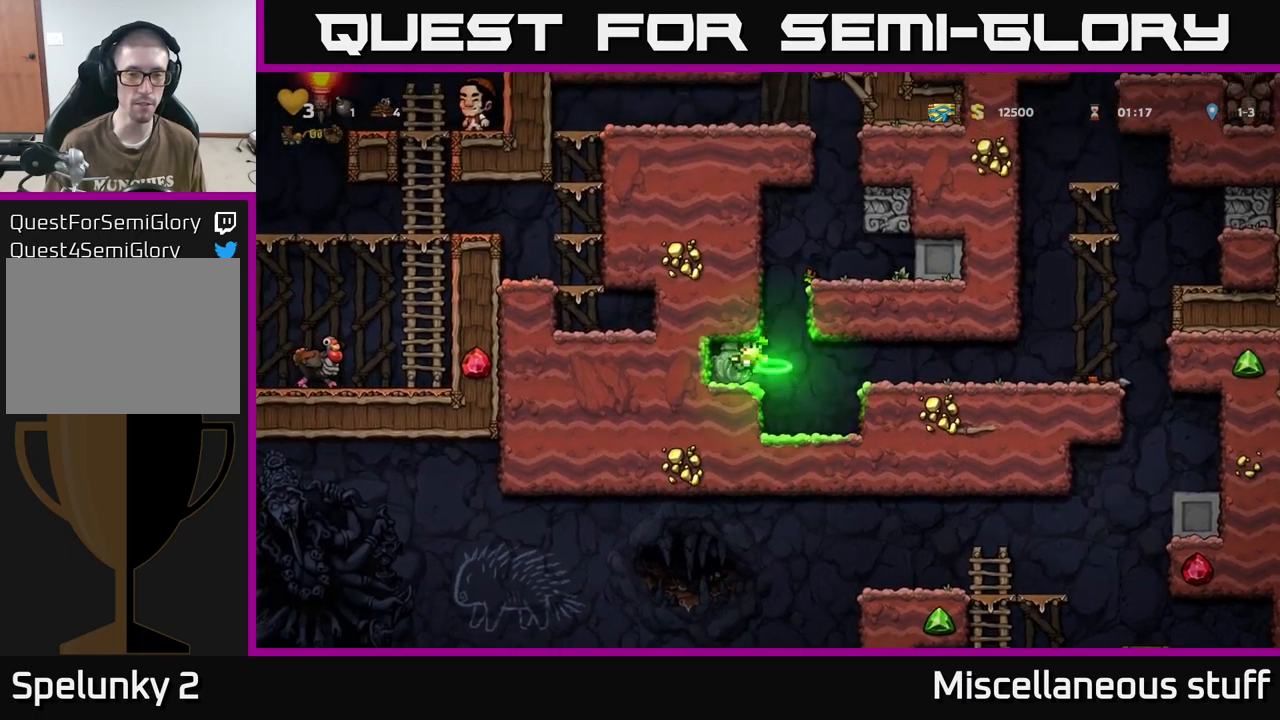
{"buttons": ["DPAD_RIGHT"], "events": [[17, "DPAD_LEFT", "up"], [117, "DPAD_DOWN", "down"], [217, "X", "down"], [284, "DPAD_DOWN", "up"], [334, "DPAD_RIGHT", "down"], [334, "X", "up"]]}
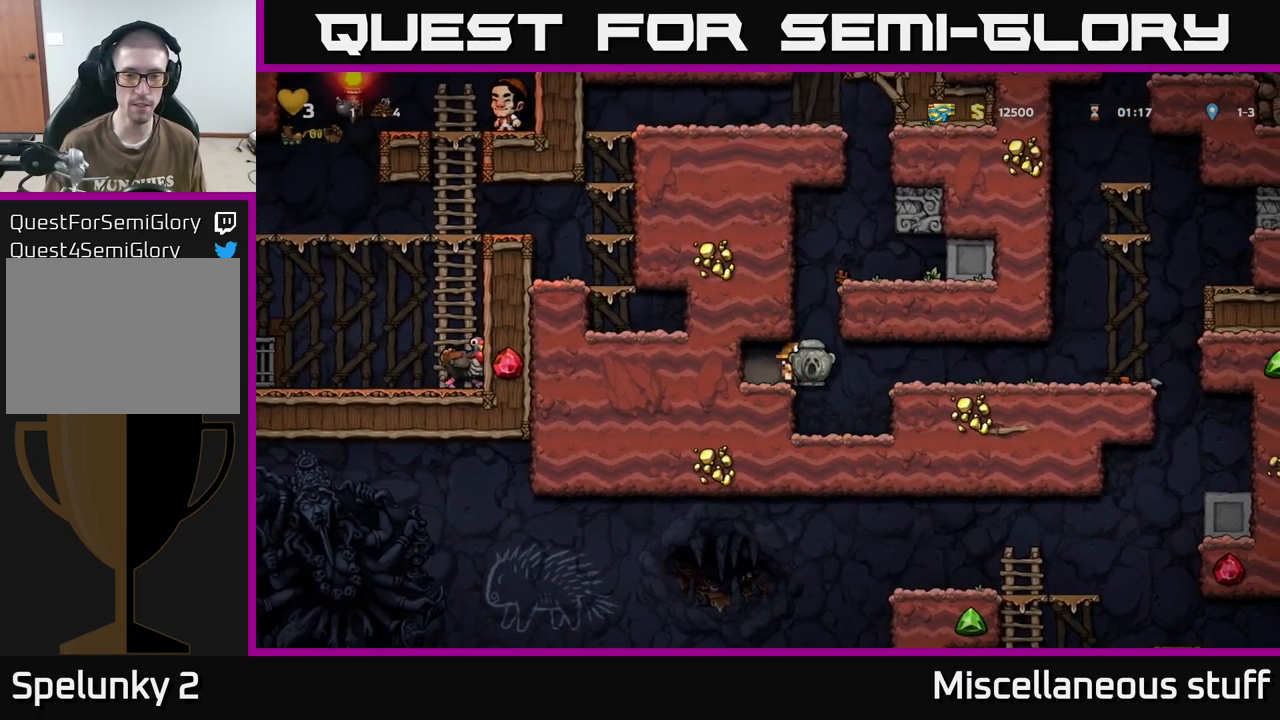
{"buttons": ["DPAD_RIGHT"], "events": [[317, "A", "down"], [417, "A", "up"]]}
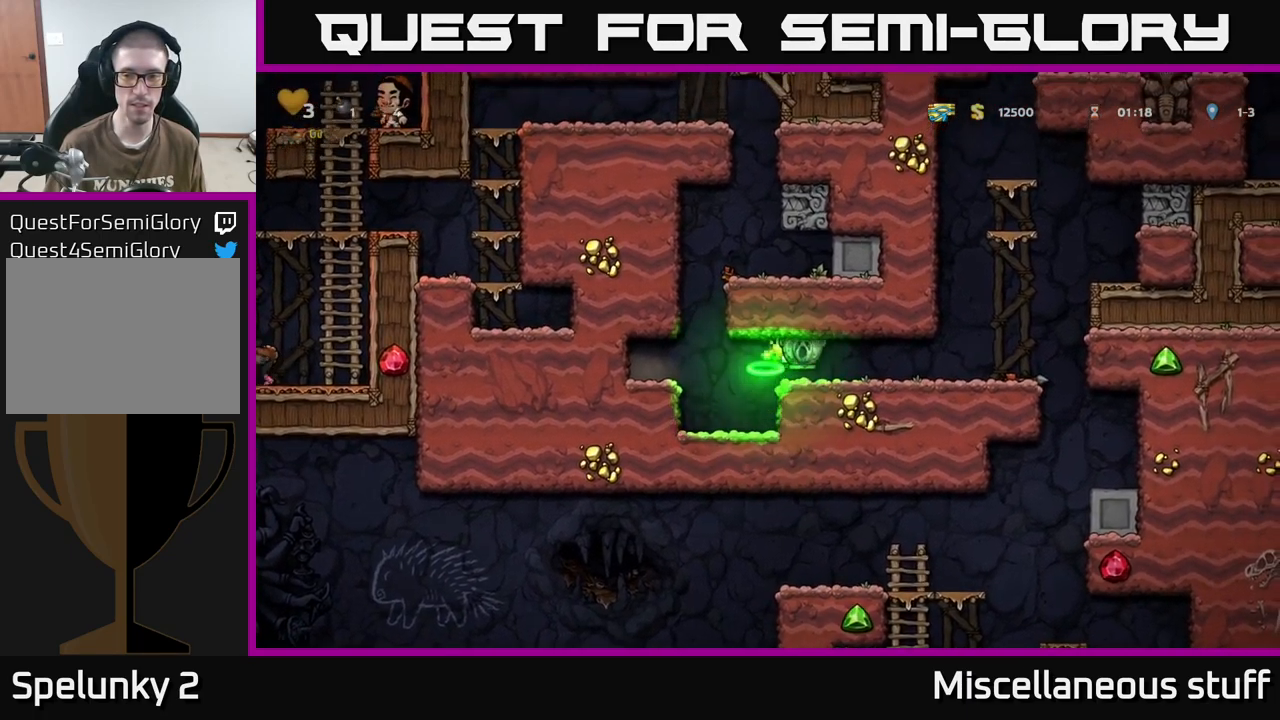
{"buttons": ["DPAD_RIGHT"], "events": []}
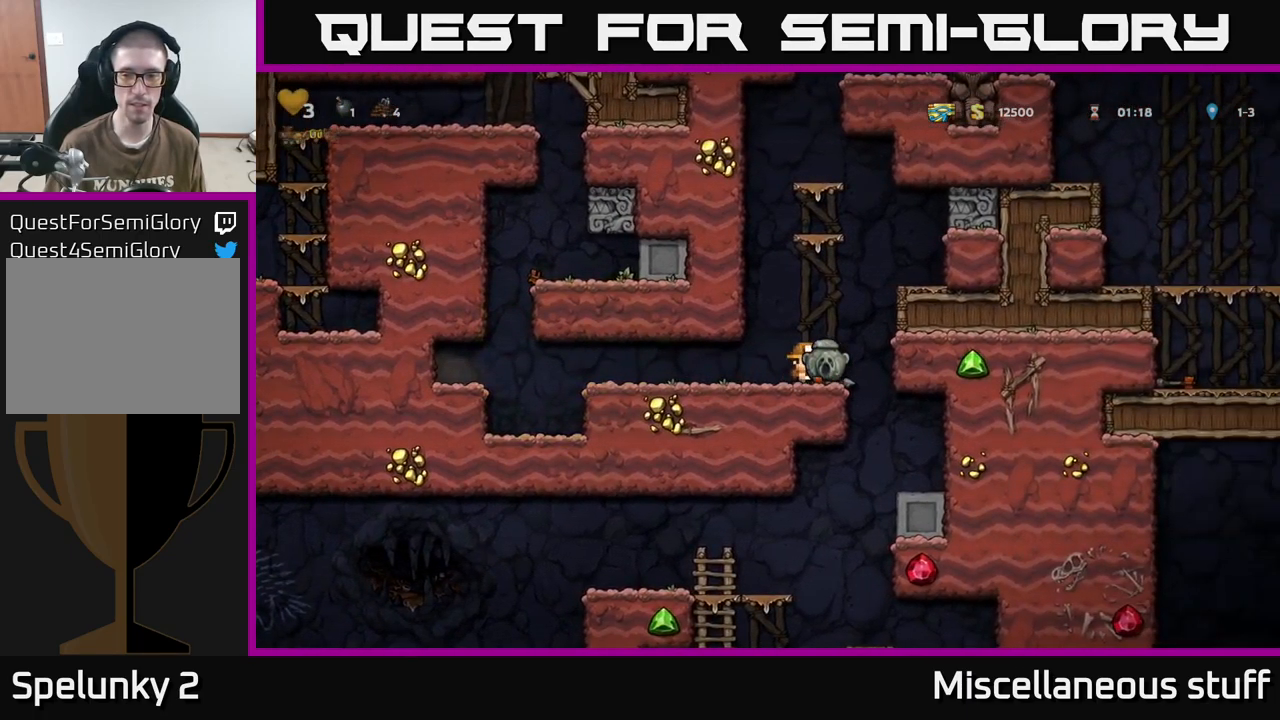
{"buttons": ["DPAD_RIGHT"], "events": [[100, "DPAD_RIGHT", "up"], [350, "DPAD_RIGHT", "down"]]}
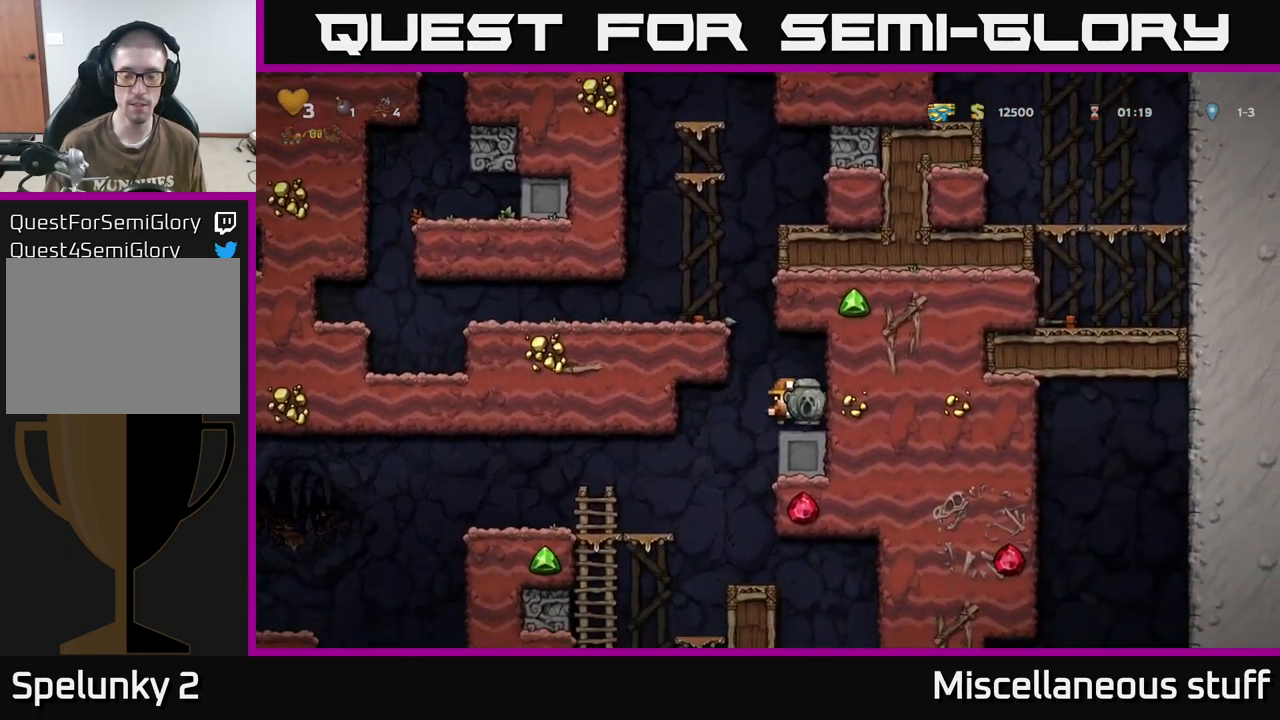
{"buttons": [], "events": [[50, "DPAD_RIGHT", "up"], [150, "DPAD_LEFT", "down"], [350, "DPAD_LEFT", "up"]]}
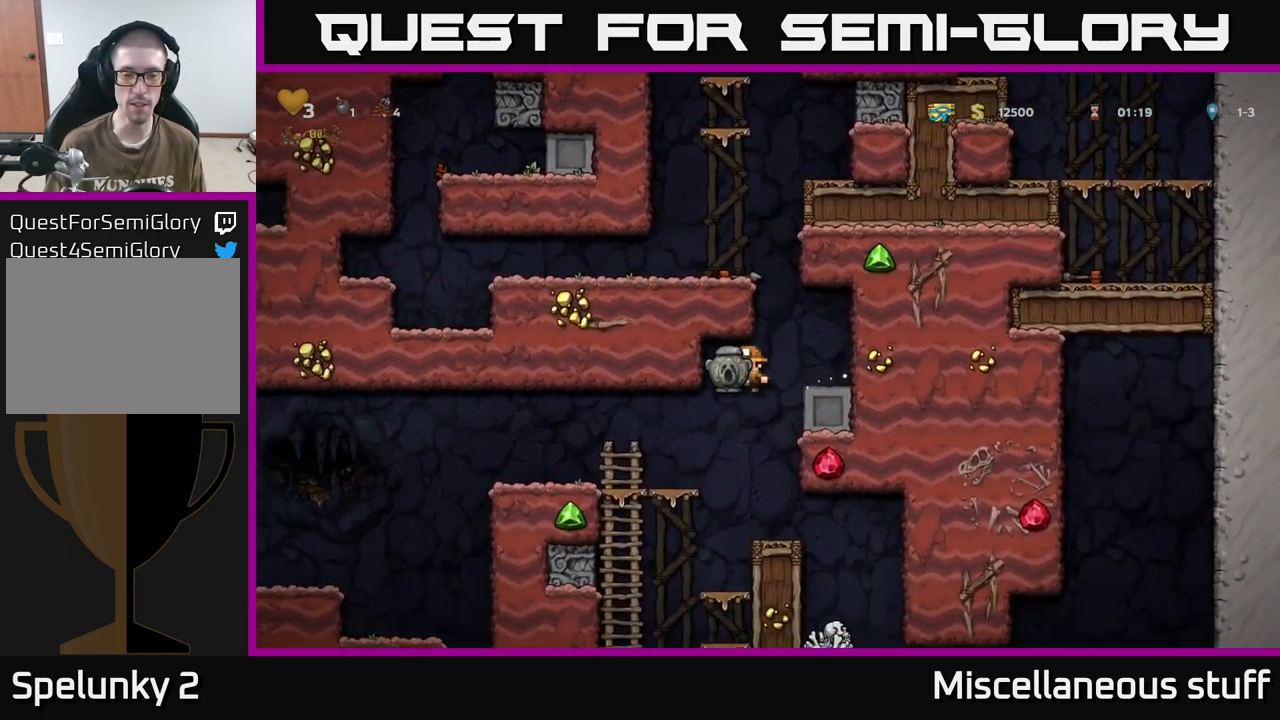
{"buttons": ["DPAD_RIGHT"], "events": [[400, "DPAD_RIGHT", "down"]]}
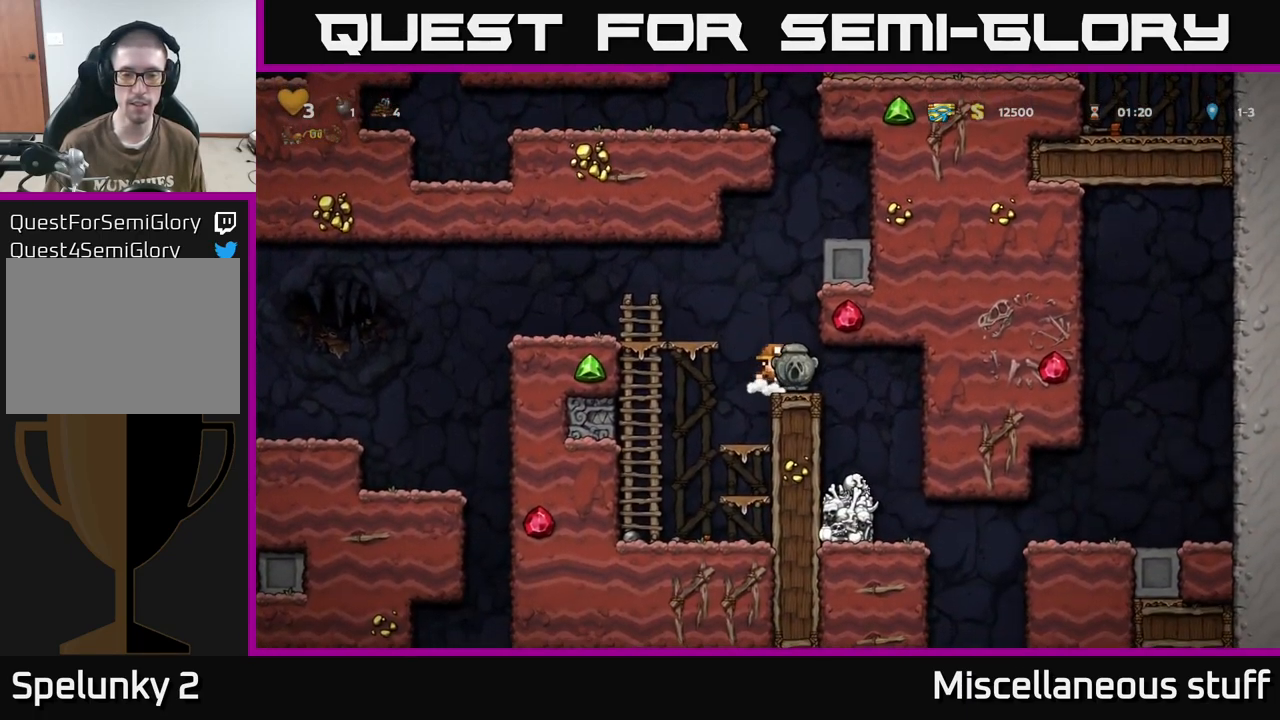
{"buttons": [], "events": [[134, "DPAD_RIGHT", "up"]]}
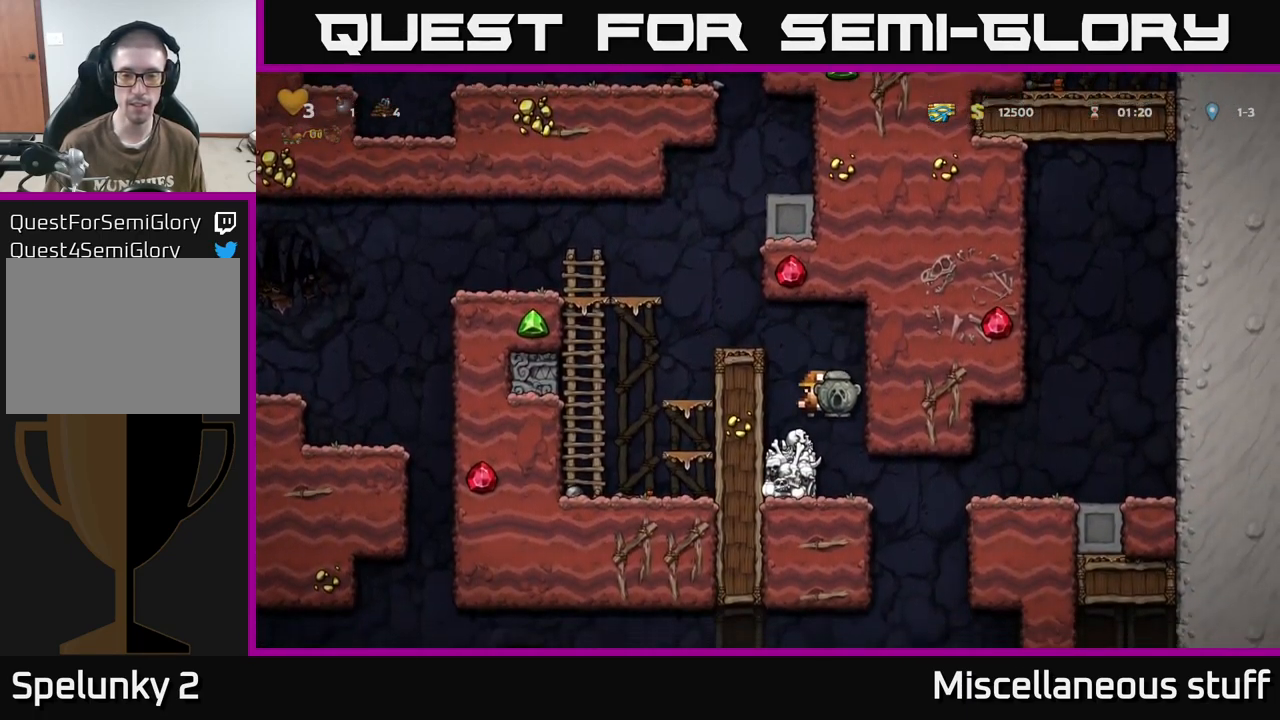
{"buttons": [], "events": [[66, "DPAD_RIGHT", "down"], [150, "DPAD_RIGHT", "up"]]}
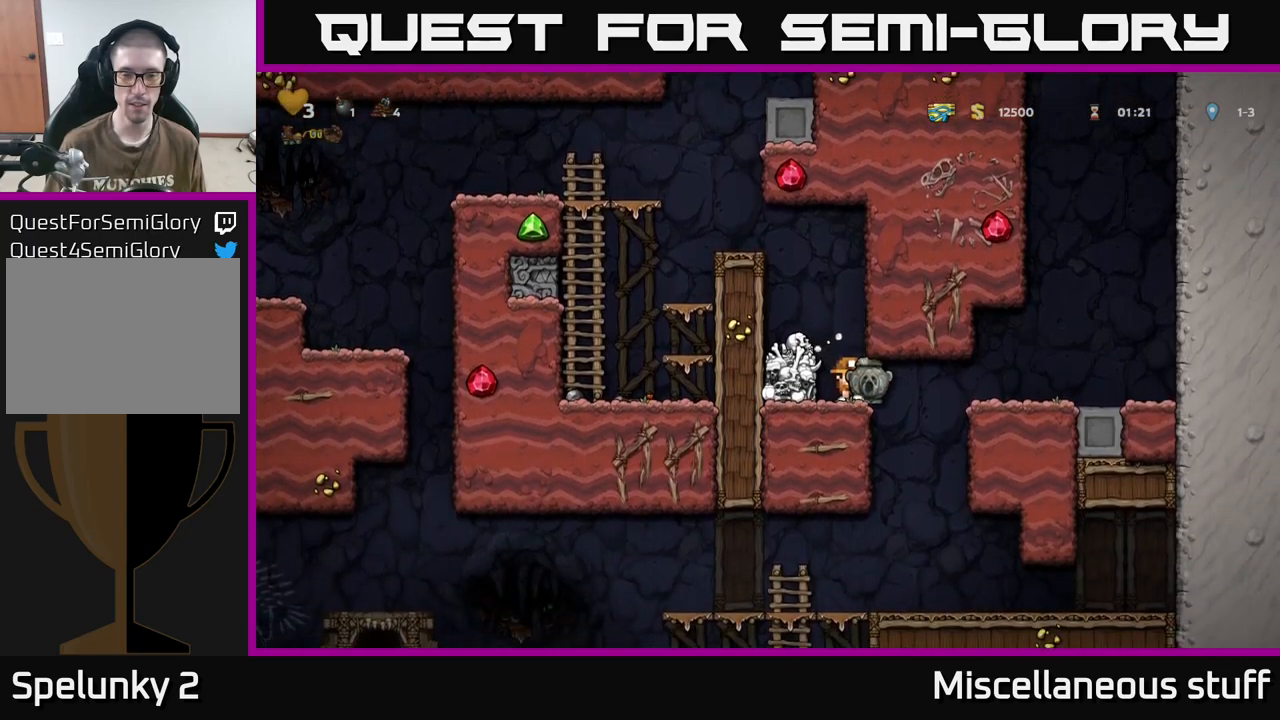
{"buttons": ["DPAD_RIGHT"], "events": [[200, "DPAD_RIGHT", "down"]]}
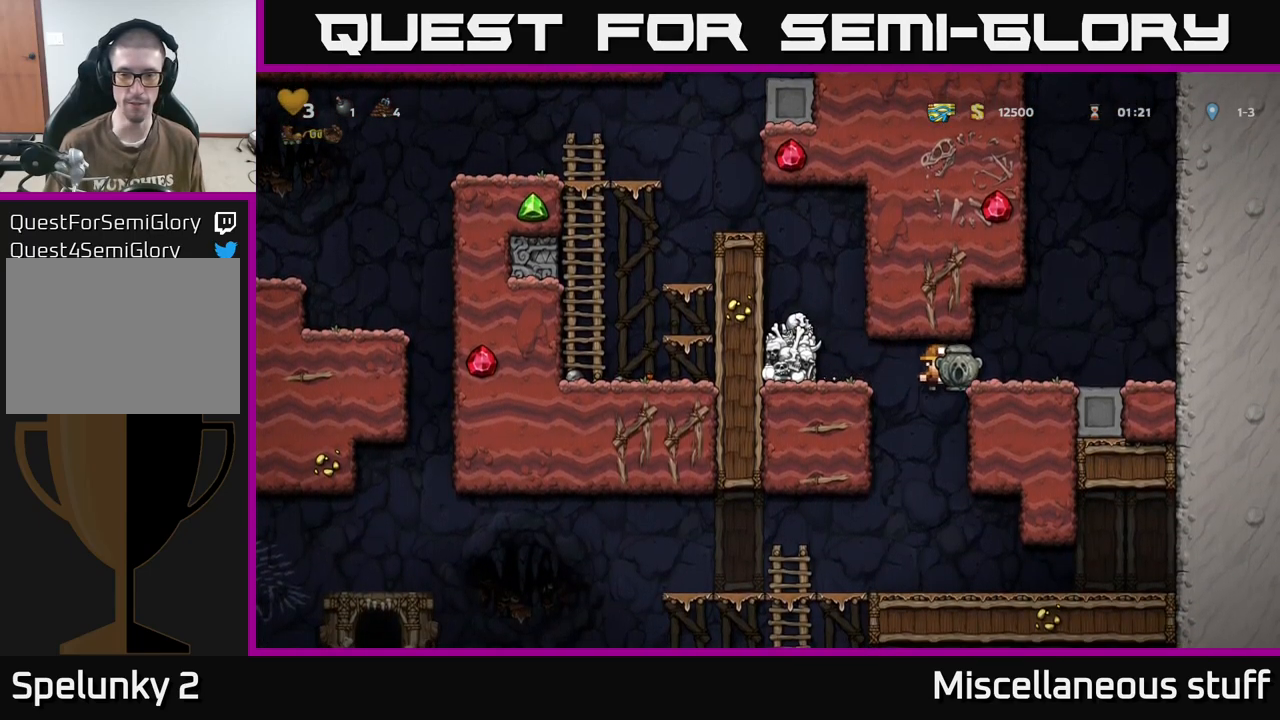
{"buttons": ["DPAD_LEFT"], "events": [[233, "DPAD_RIGHT", "up"], [266, "DPAD_LEFT", "down"], [283, "A", "down"], [416, "A", "up"]]}
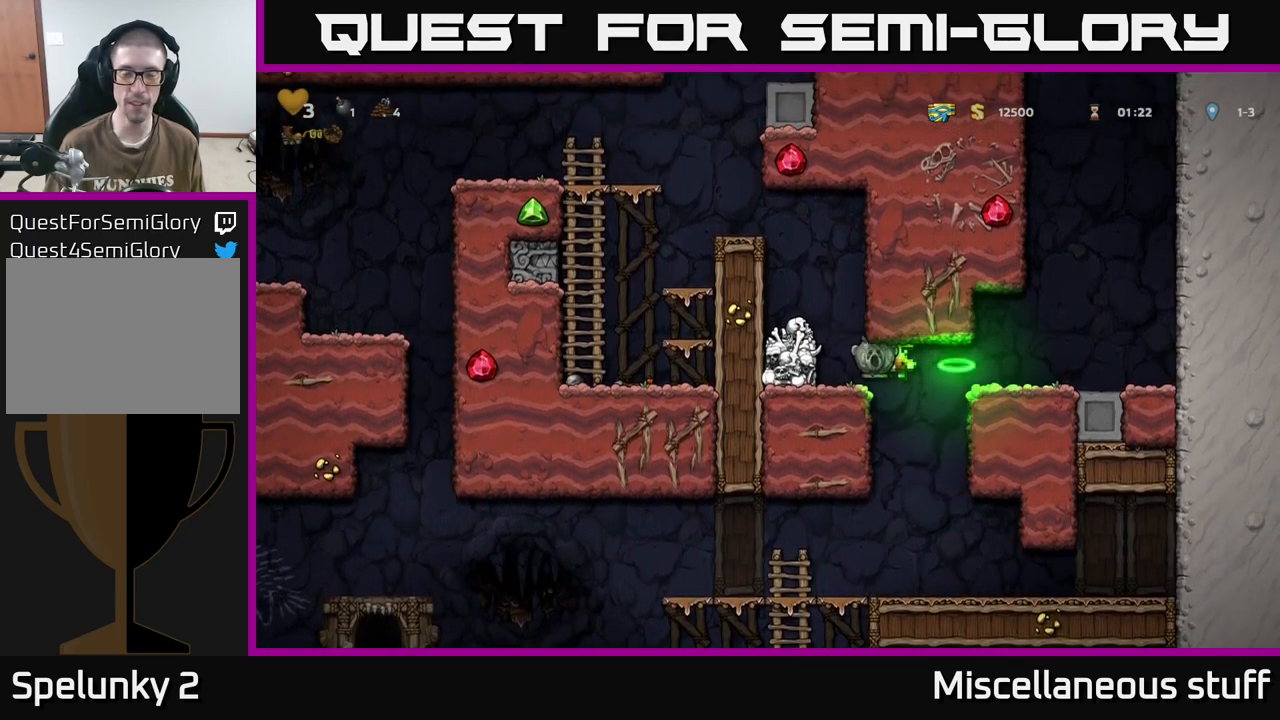
{"buttons": ["A", "DPAD_LEFT"], "events": [[183, "A", "down"]]}
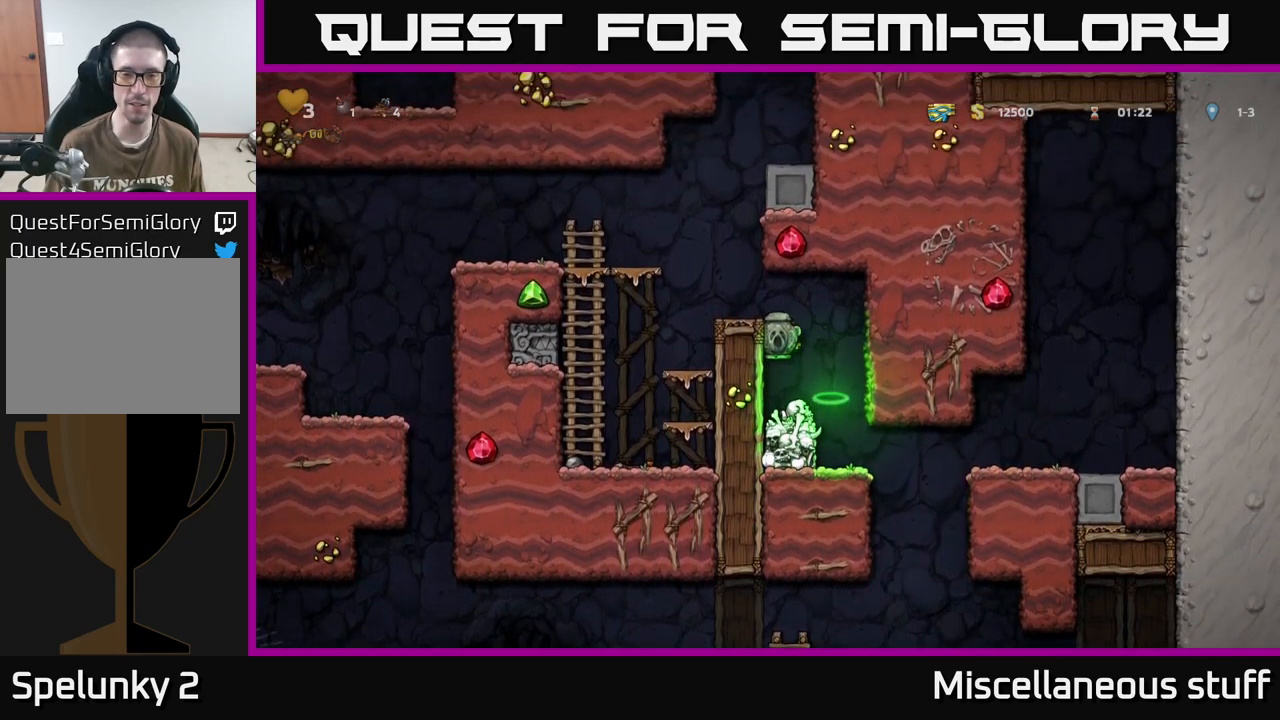
{"buttons": [], "events": [[33, "A", "up"], [50, "DPAD_LEFT", "up"], [316, "DPAD_LEFT", "down"], [333, "A", "down"], [483, "A", "up"], [500, "DPAD_LEFT", "up"]]}
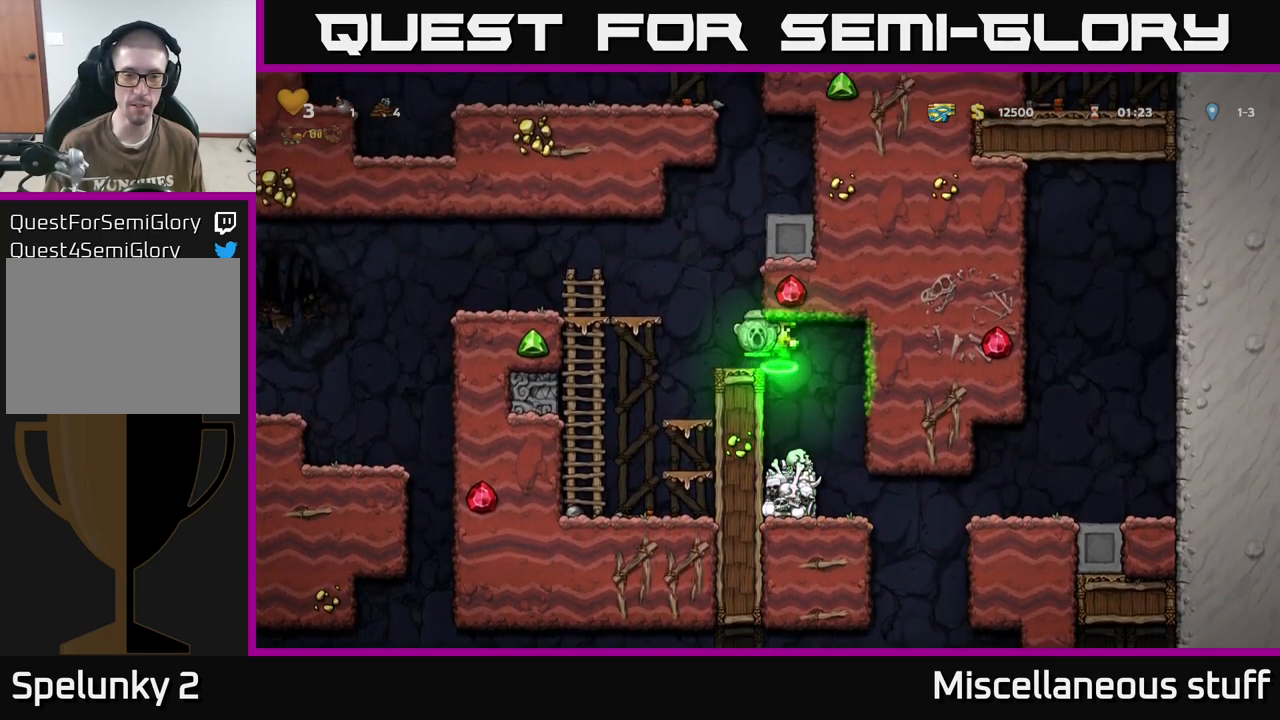
{"buttons": ["DPAD_LEFT"], "events": [[233, "DPAD_LEFT", "down"], [250, "A", "down"], [433, "A", "up"]]}
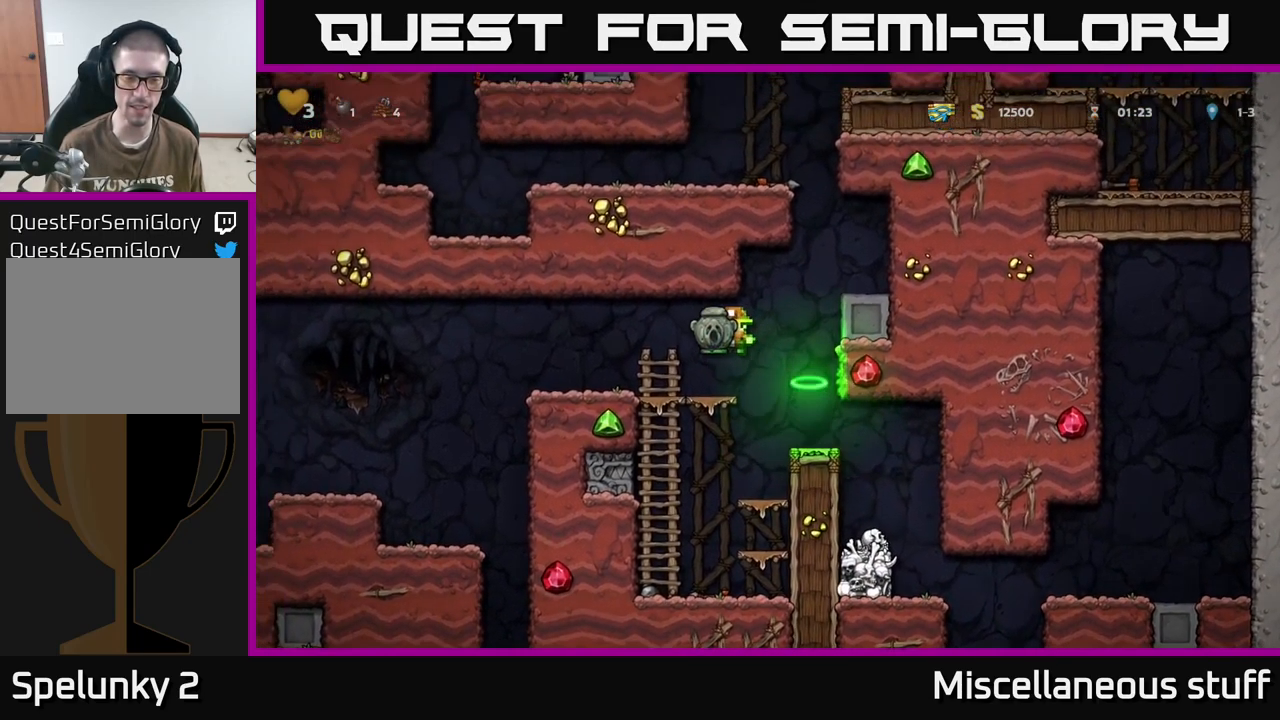
{"buttons": ["DPAD_LEFT"], "events": []}
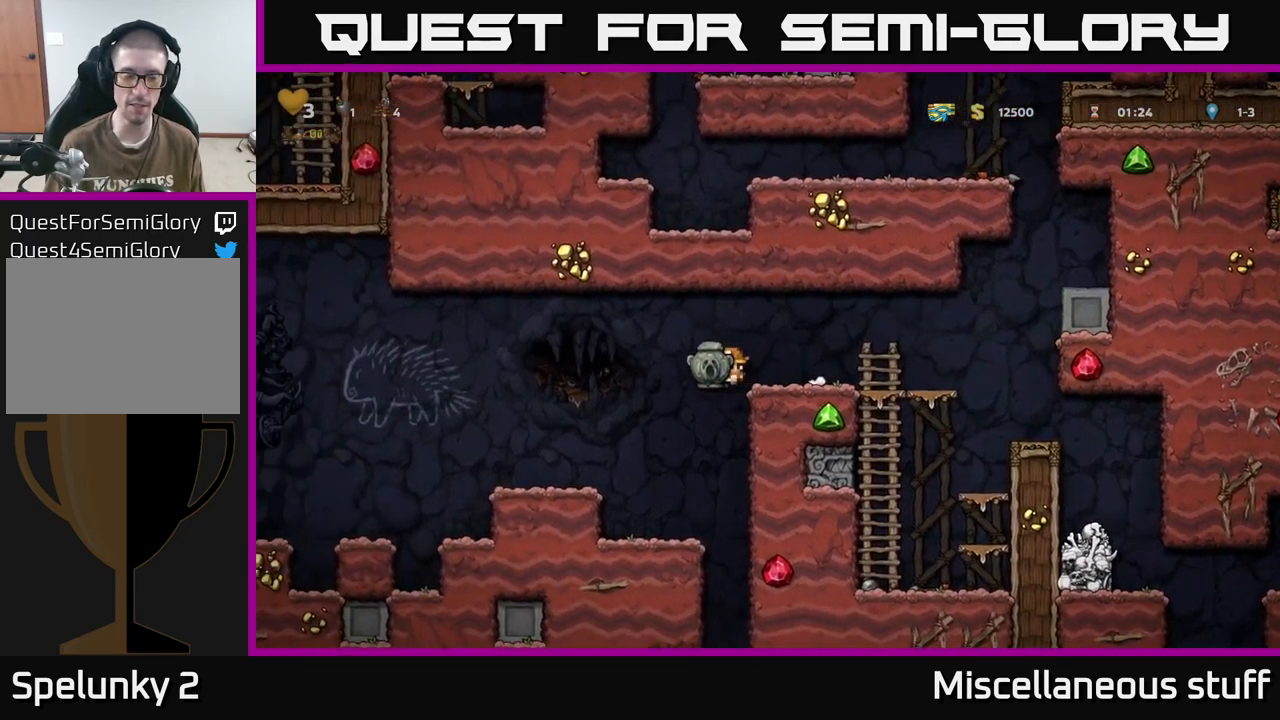
{"buttons": ["A", "DPAD_LEFT"], "events": [[400, "A", "down"]]}
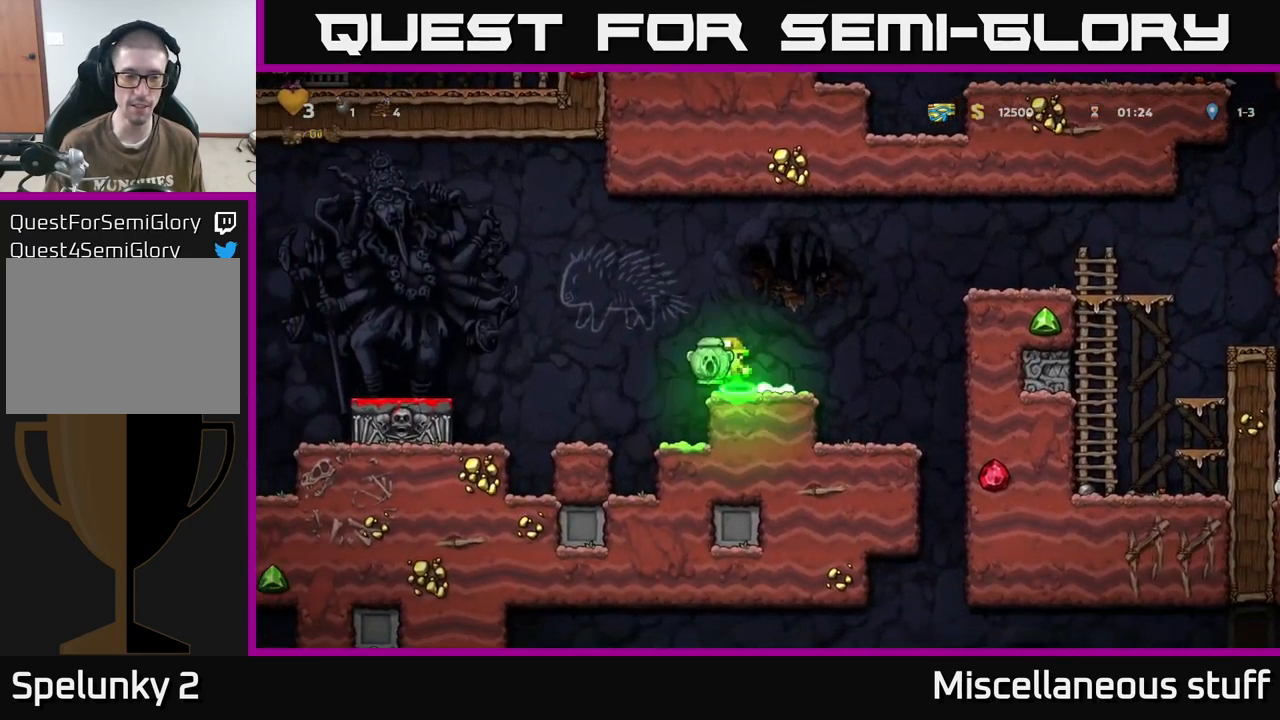
{"buttons": ["DPAD_LEFT"], "events": [[383, "A", "up"]]}
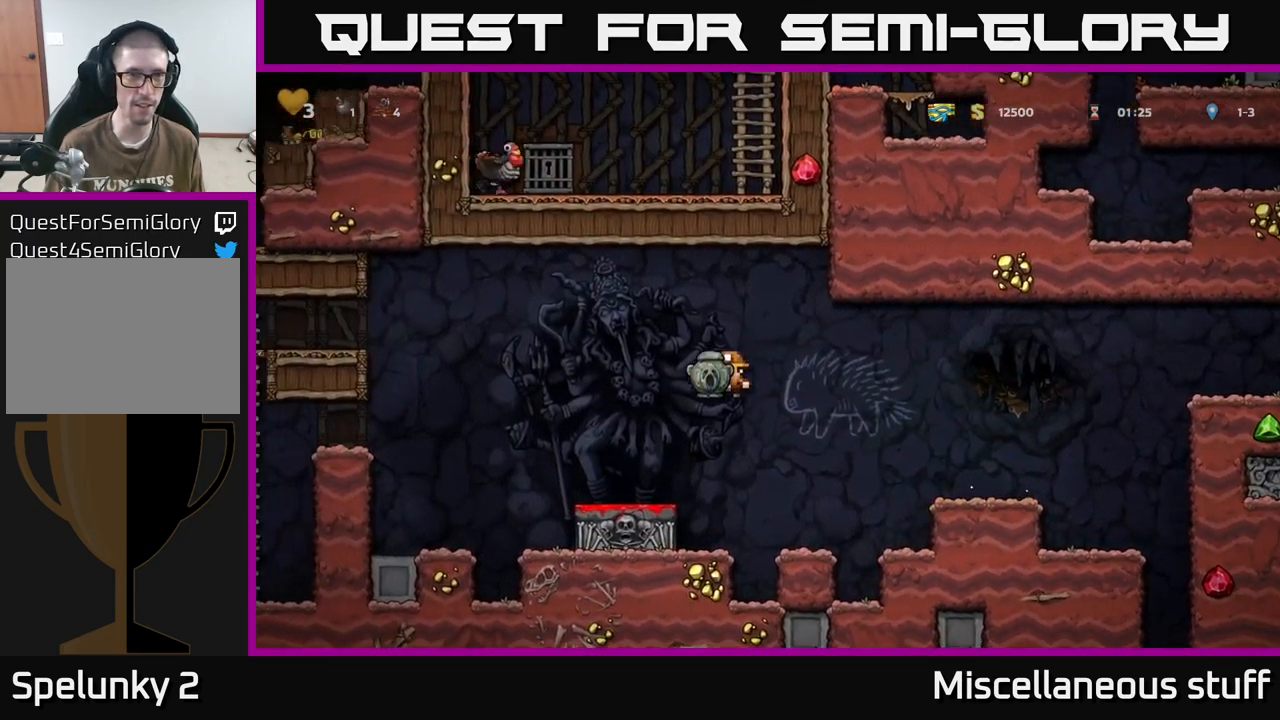
{"buttons": ["DPAD_LEFT"], "events": [[233, "A", "down"], [416, "A", "up"]]}
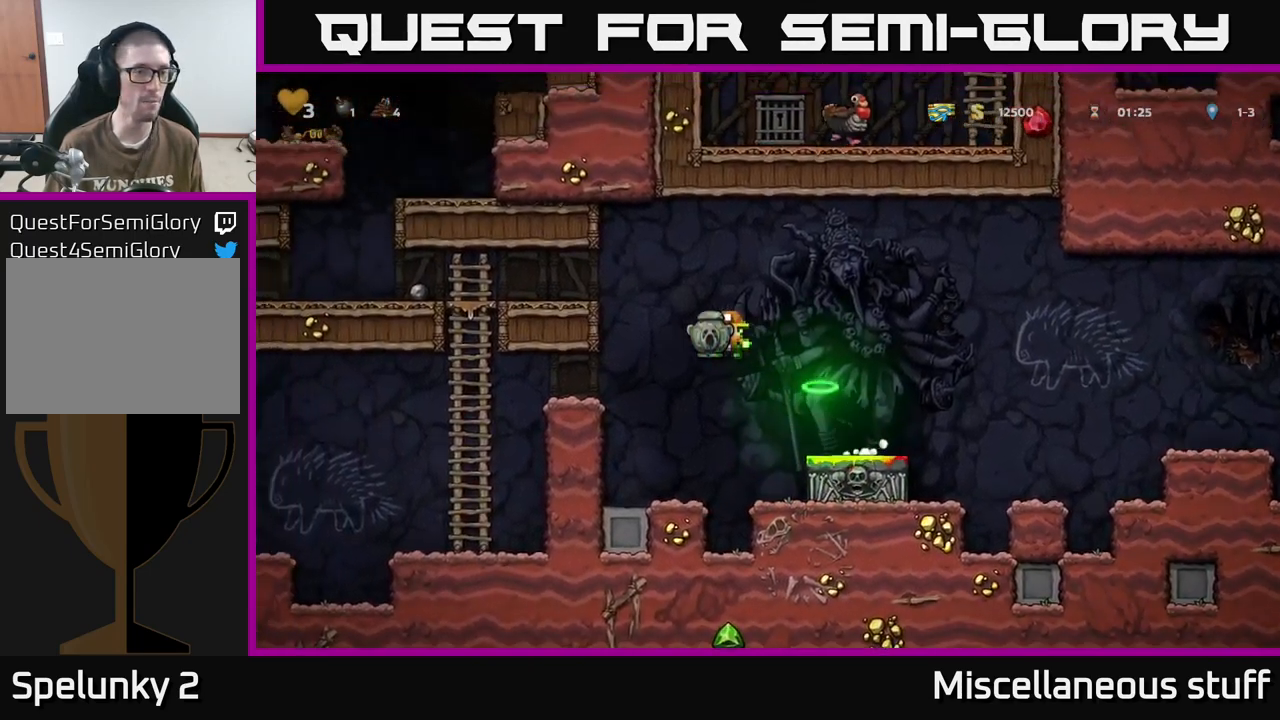
{"buttons": [], "events": [[133, "DPAD_LEFT", "up"]]}
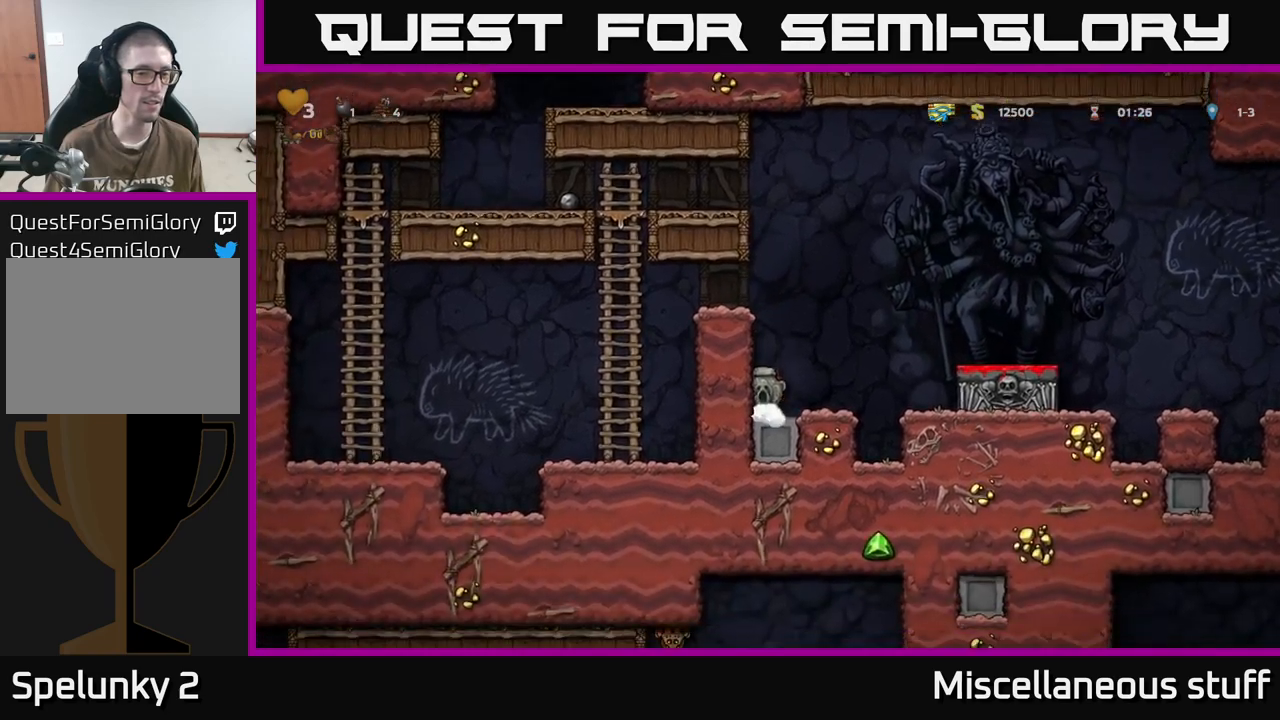
{"buttons": ["A", "DPAD_LEFT"], "events": [[200, "A", "down"], [300, "DPAD_LEFT", "down"]]}
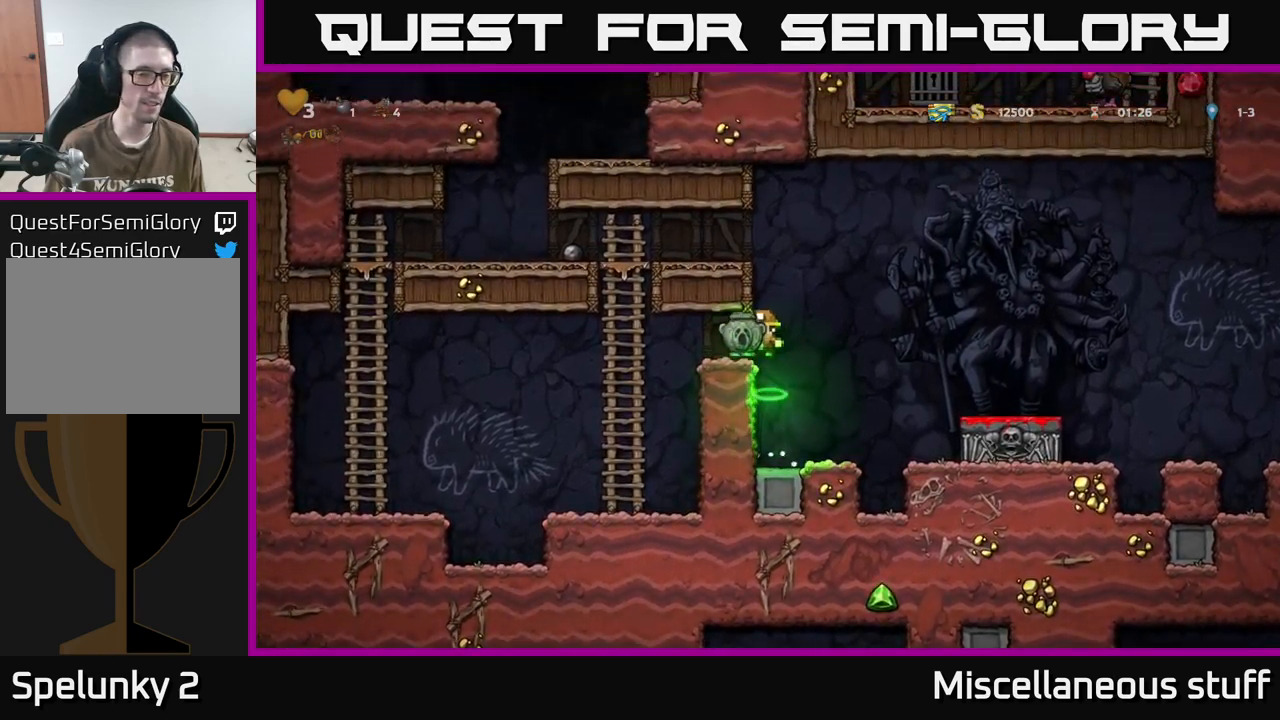
{"buttons": [], "events": [[83, "A", "up"], [117, "DPAD_UP", "down"], [133, "DPAD_LEFT", "up"], [233, "DPAD_UP", "up"], [267, "DPAD_DOWN", "down"], [317, "A", "down"], [450, "A", "up"], [467, "DPAD_DOWN", "up"]]}
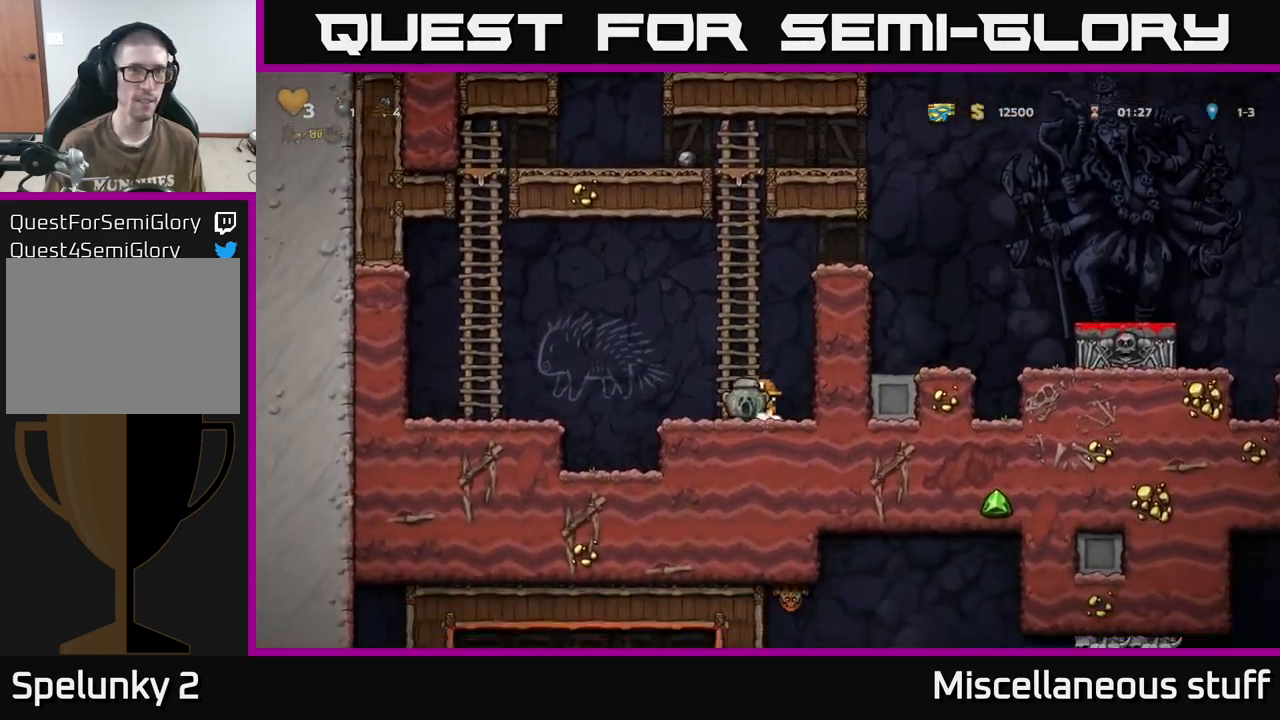
{"buttons": ["DPAD_DOWN"], "events": [[100, "DPAD_DOWN", "down"]]}
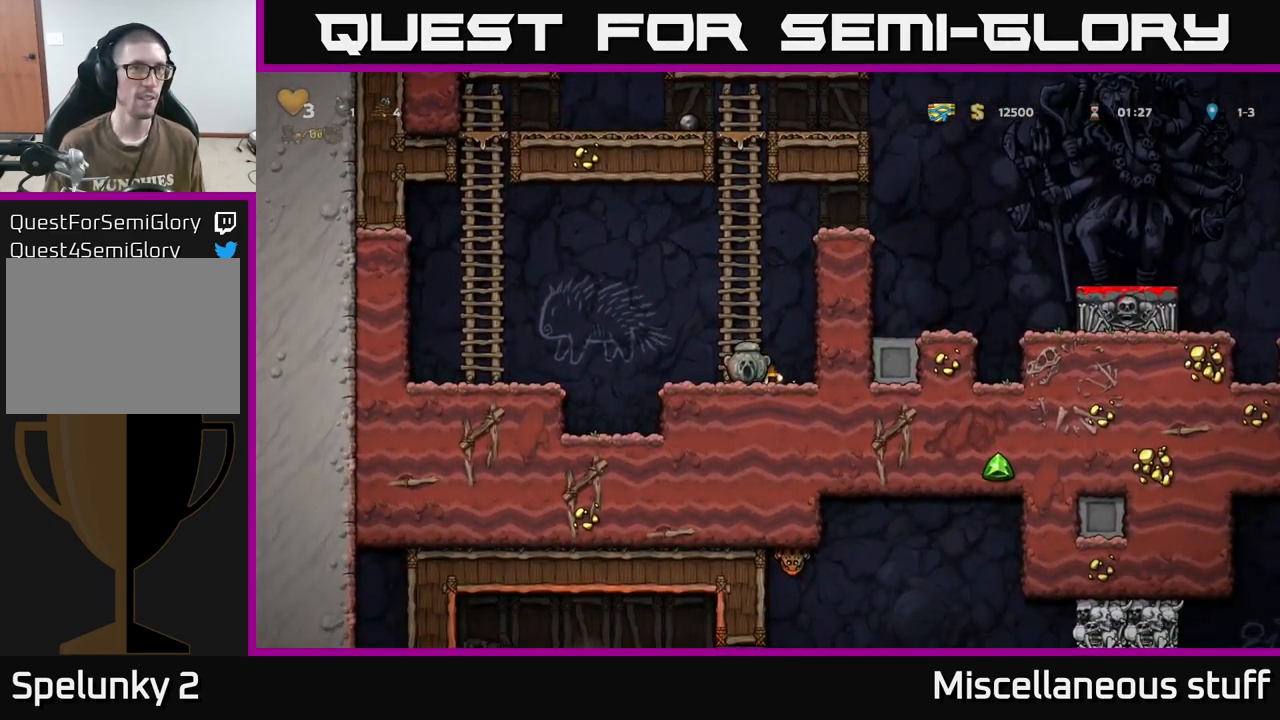
{"buttons": ["DPAD_DOWN"], "events": []}
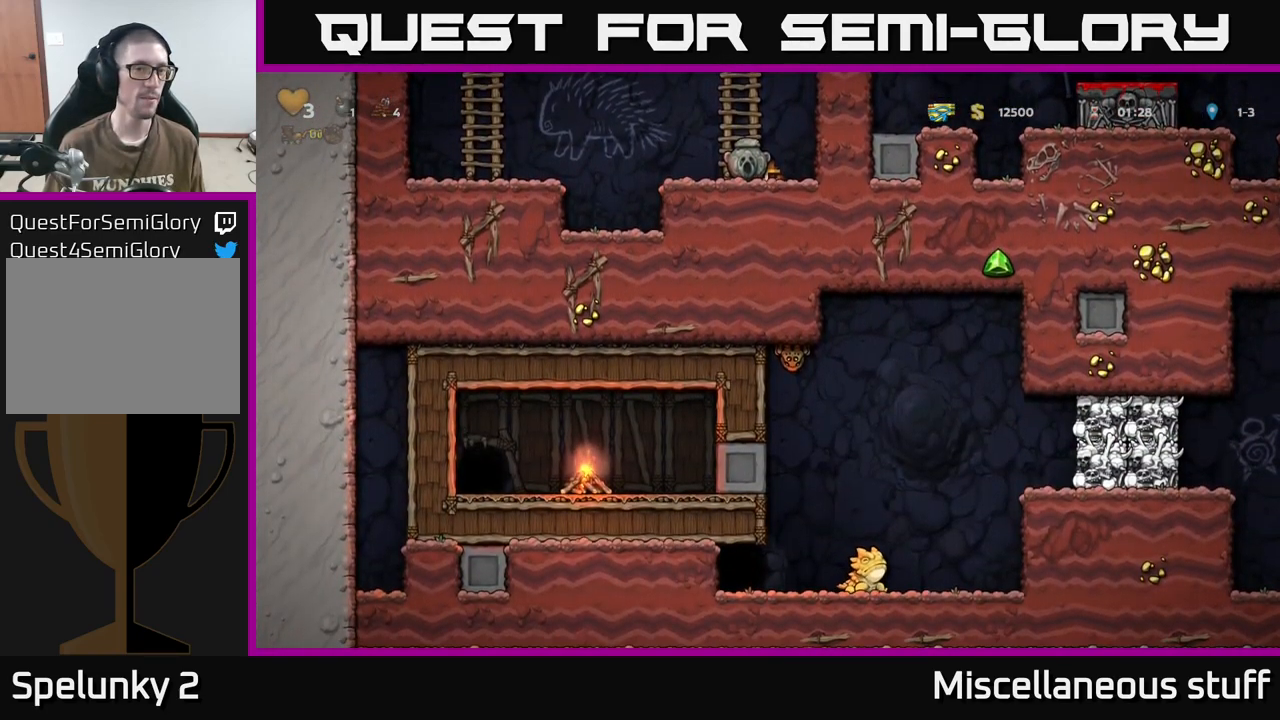
{"buttons": ["A", "DPAD_RIGHT"], "events": [[133, "DPAD_DOWN", "up"], [167, "A", "down"], [167, "DPAD_RIGHT", "down"]]}